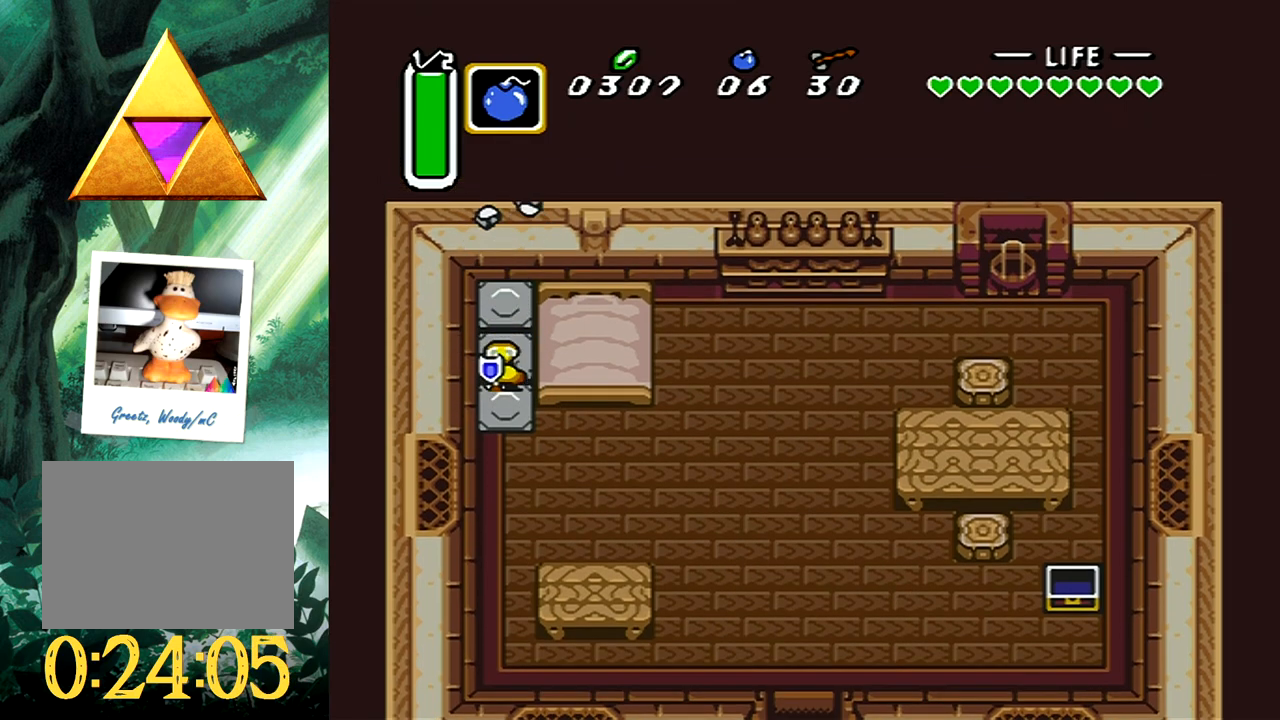
Gameplay with a controller (Xbox layout); each line is a JSON object with the inputs held at the frame after it. "events" lists button and stick changes between this image and that frame as [ms after this image, input, new state], when the widget could be followed in between. Not read: L2 R2 left_stick right_stick.
{"buttons": ["B"], "events": [[67, "DPAD_DOWN", "up"], [100, "B", "down"], [133, "DPAD_RIGHT", "up"]]}
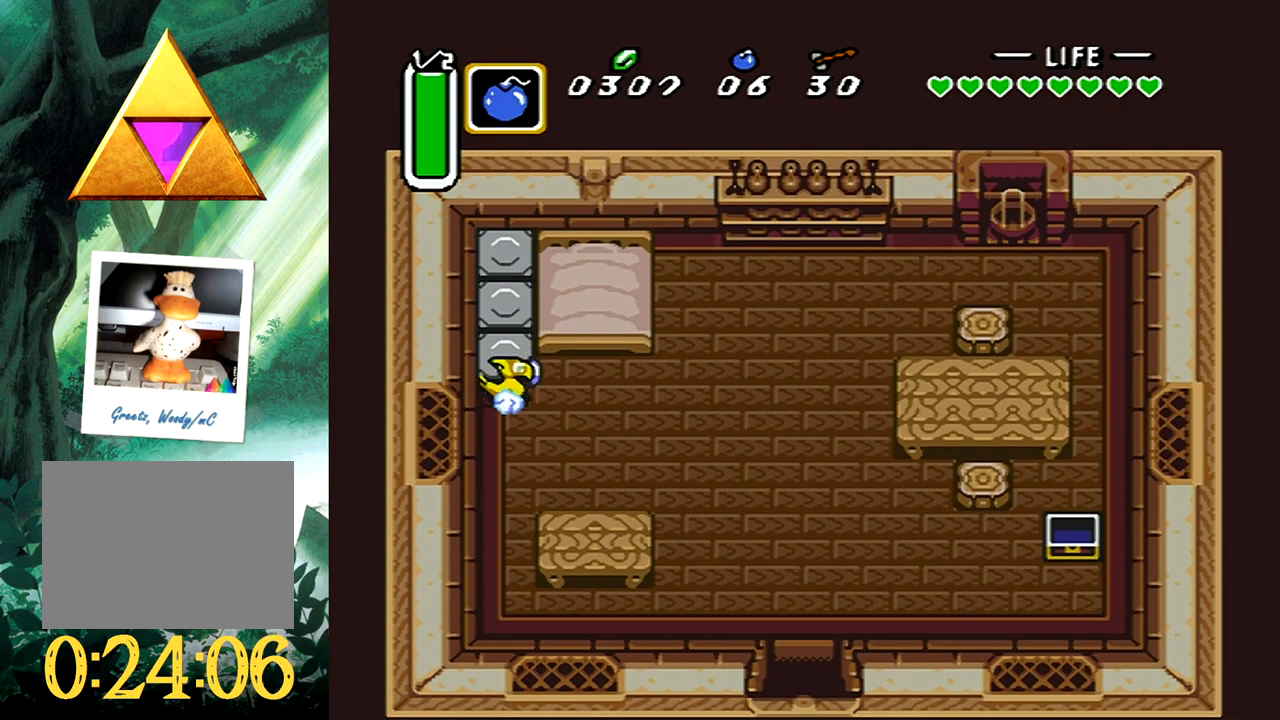
{"buttons": ["B", "DPAD_DOWN"], "events": [[183, "B", "up"], [433, "DPAD_DOWN", "down"], [450, "B", "down"]]}
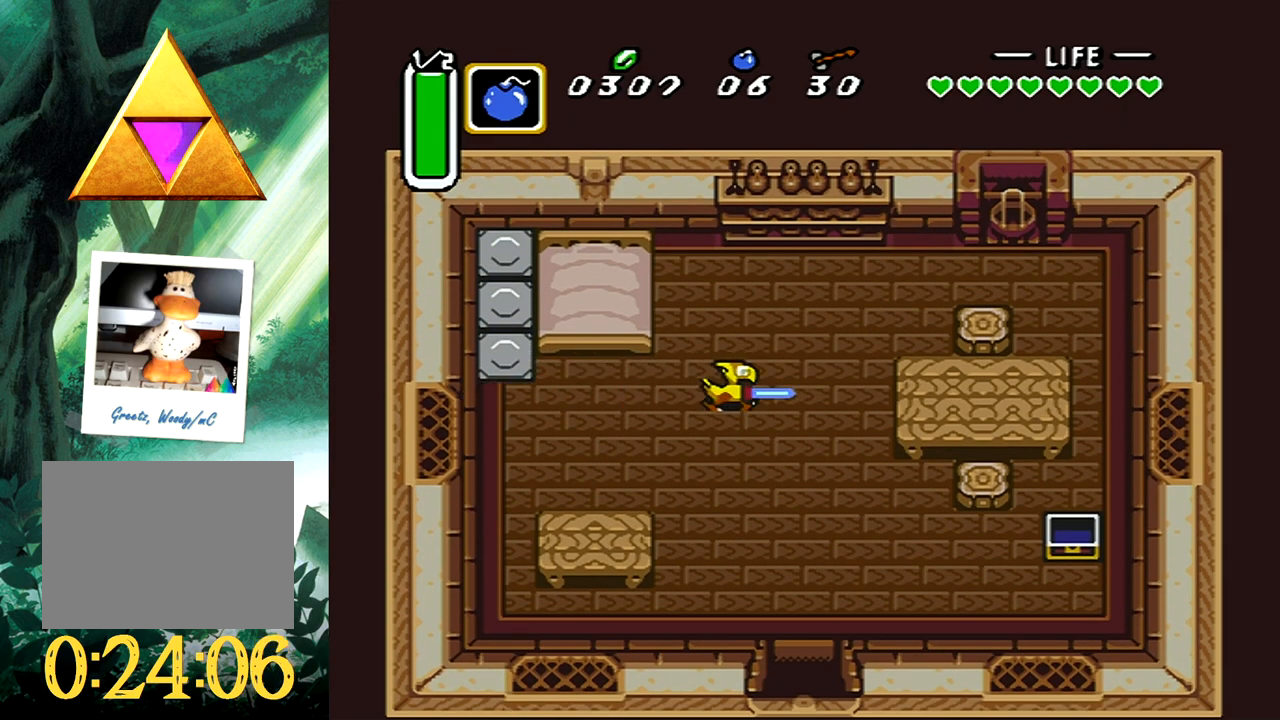
{"buttons": ["B"], "events": [[67, "DPAD_DOWN", "up"]]}
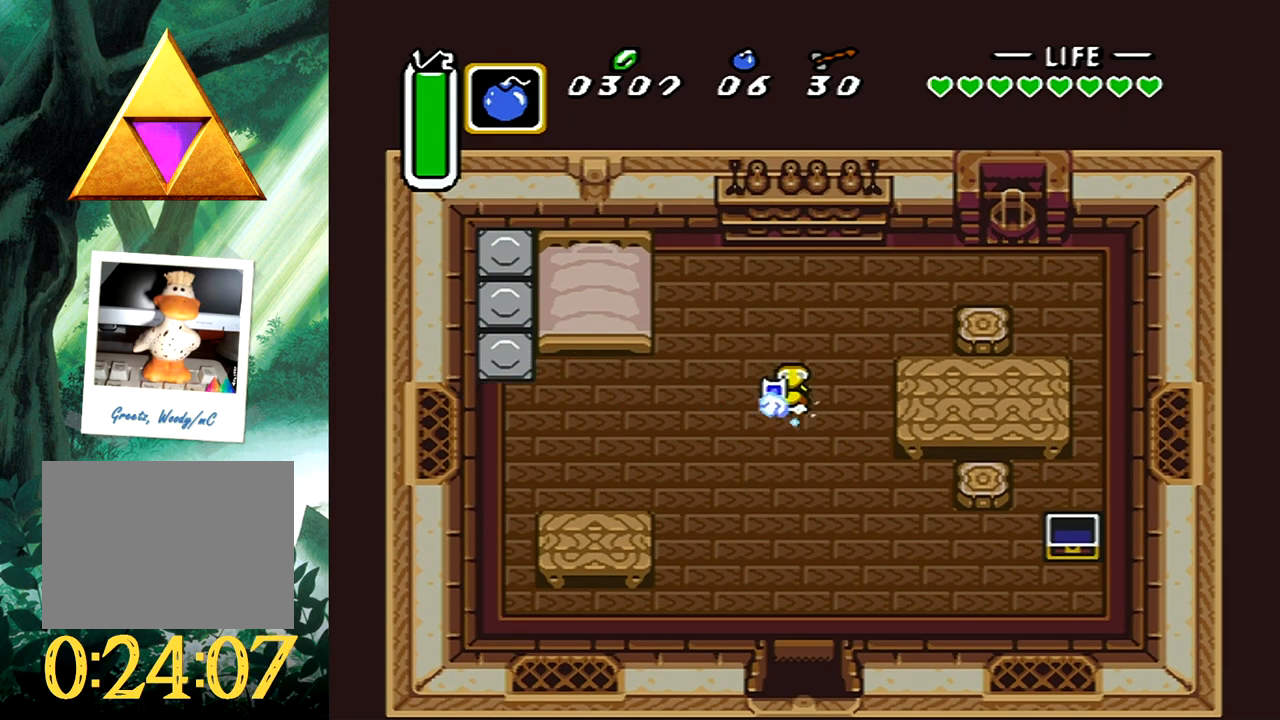
{"buttons": [], "events": [[67, "B", "up"]]}
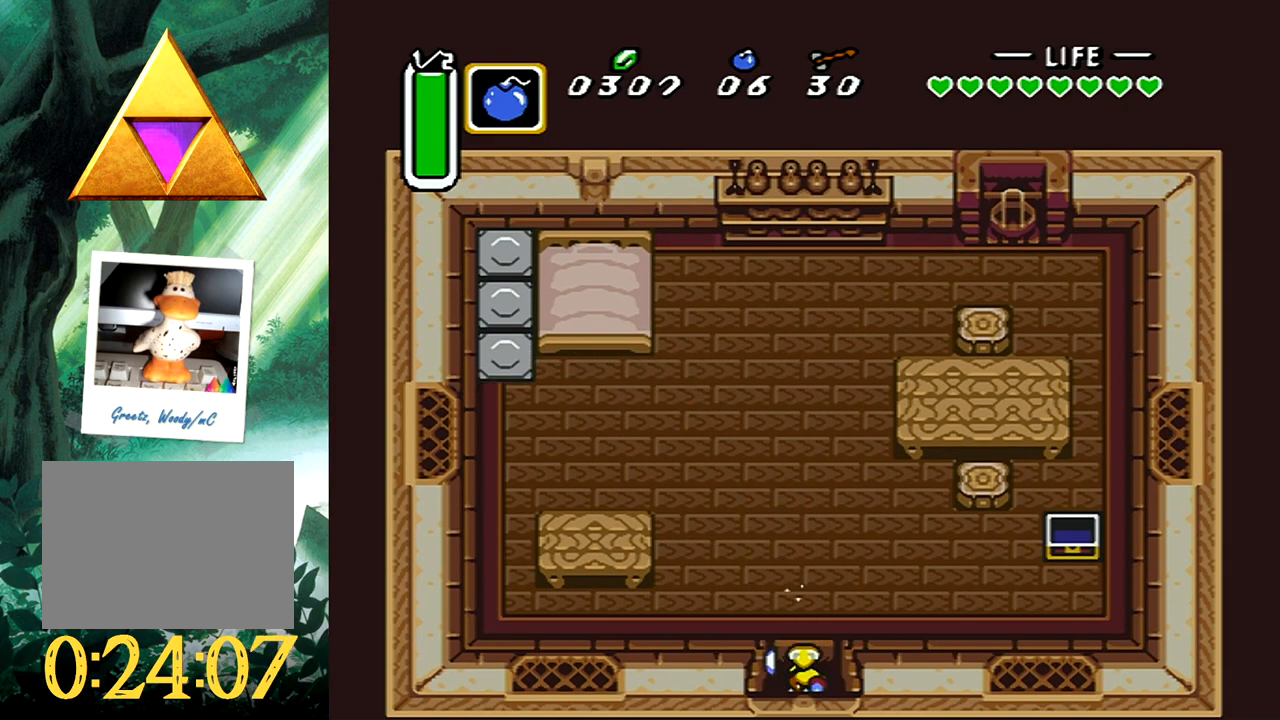
{"buttons": [], "events": []}
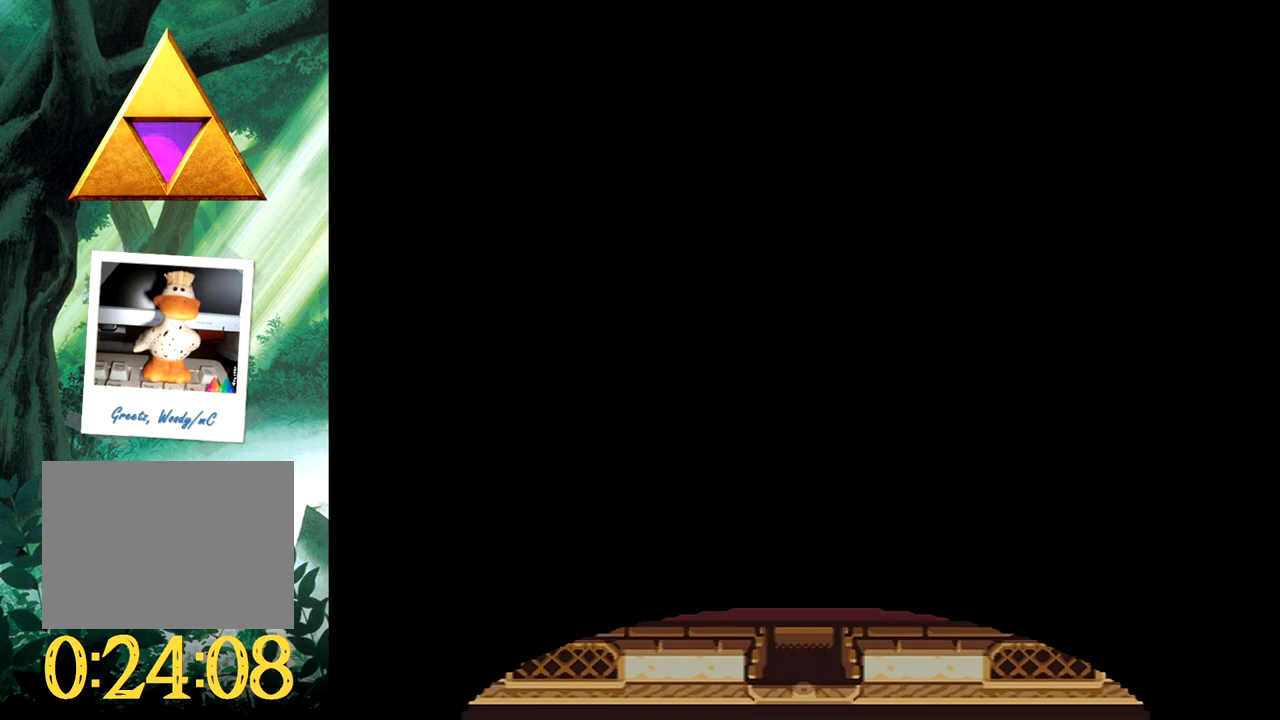
{"buttons": [], "events": []}
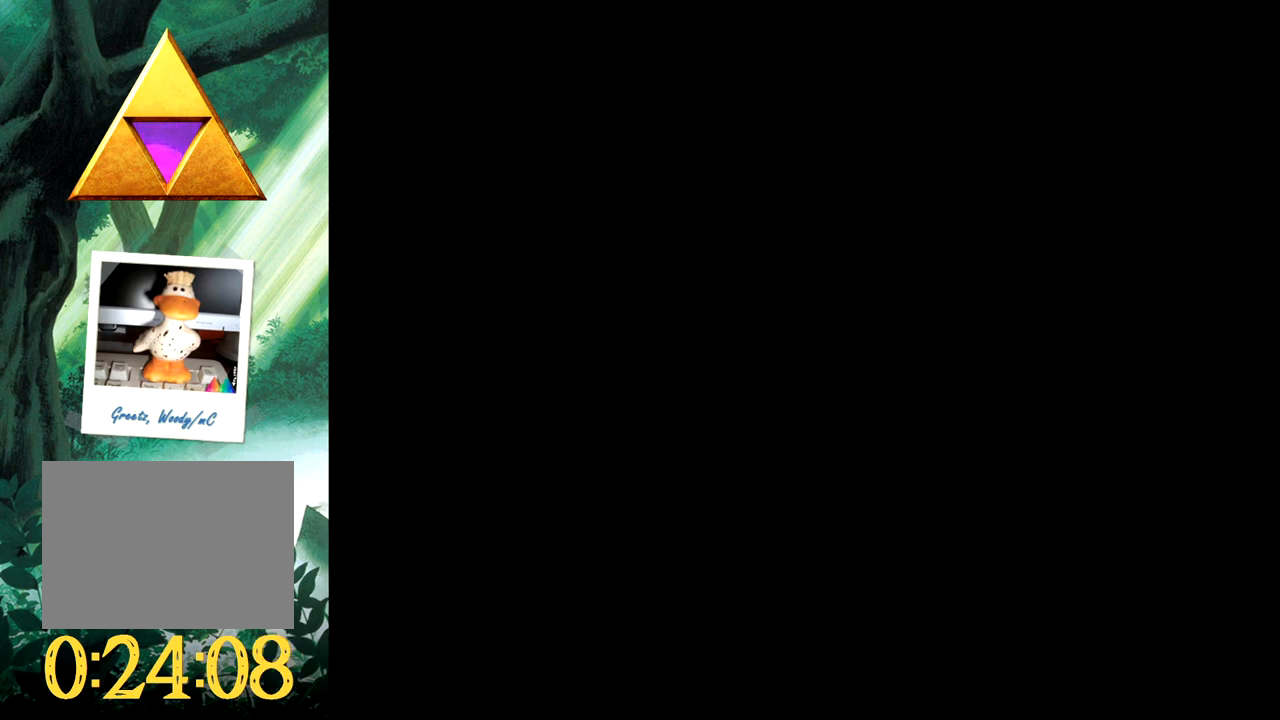
{"buttons": [], "events": []}
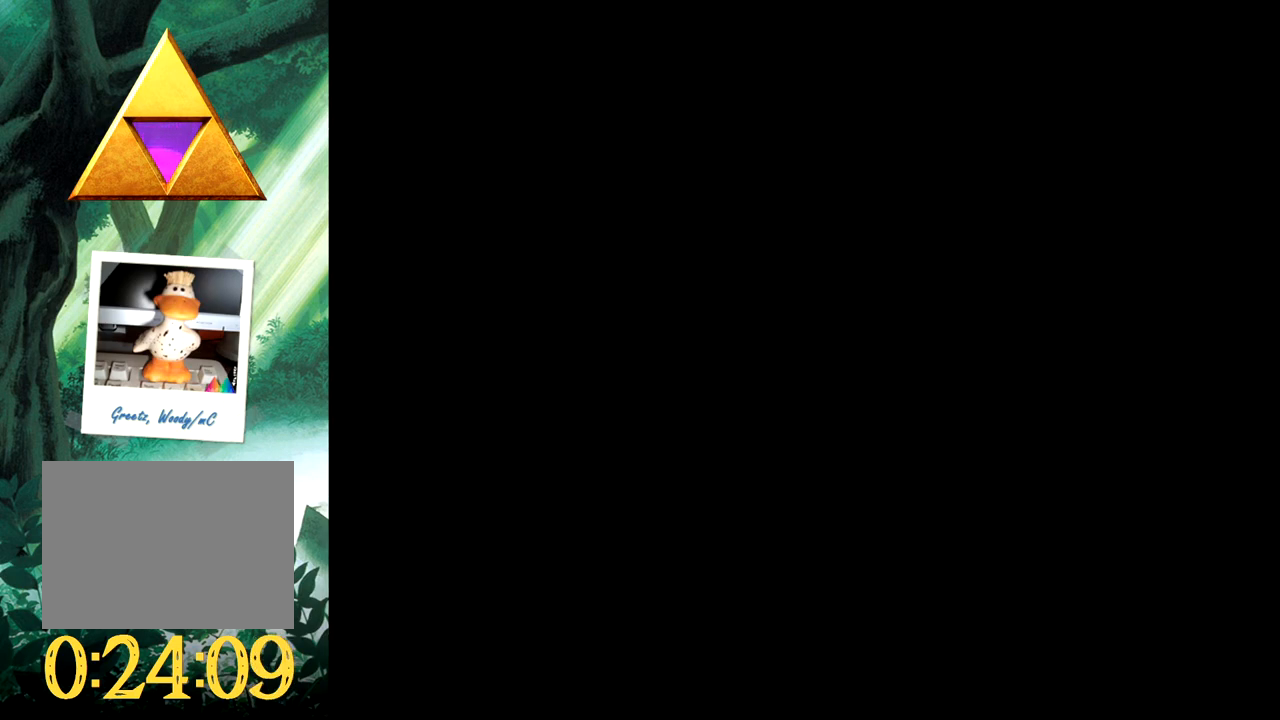
{"buttons": [], "events": []}
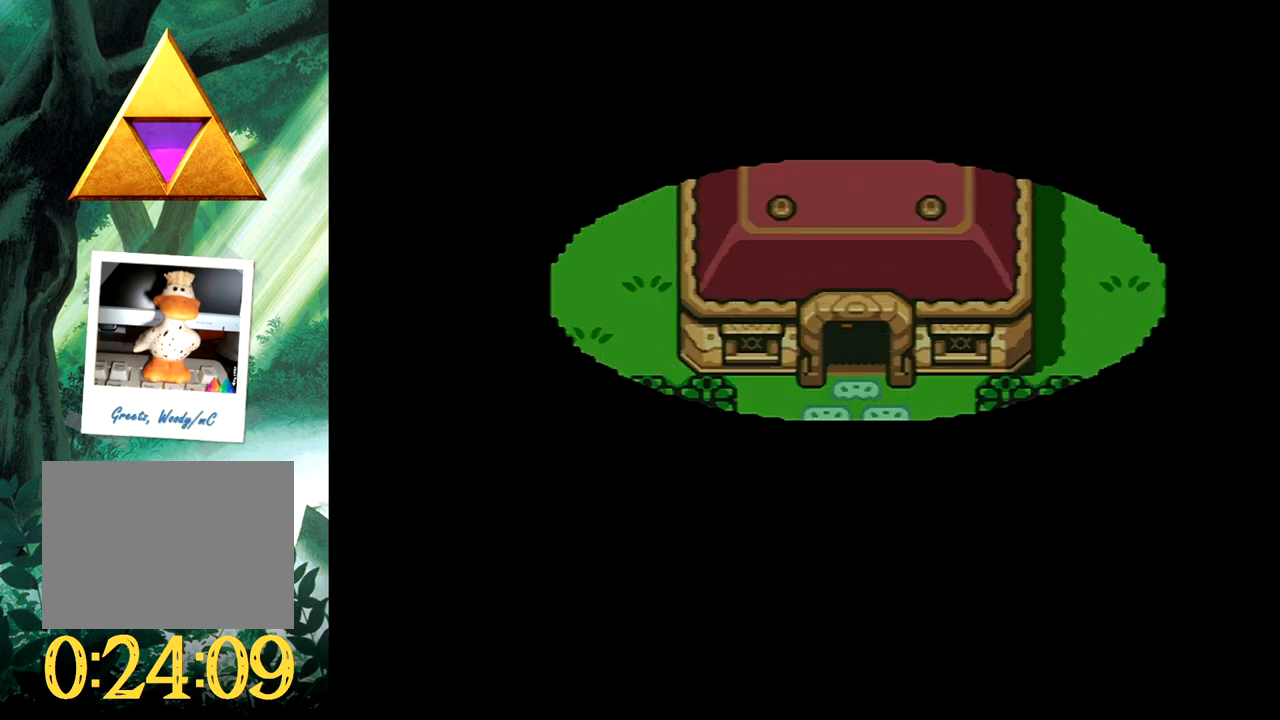
{"buttons": ["DPAD_DOWN"], "events": [[367, "DPAD_DOWN", "down"]]}
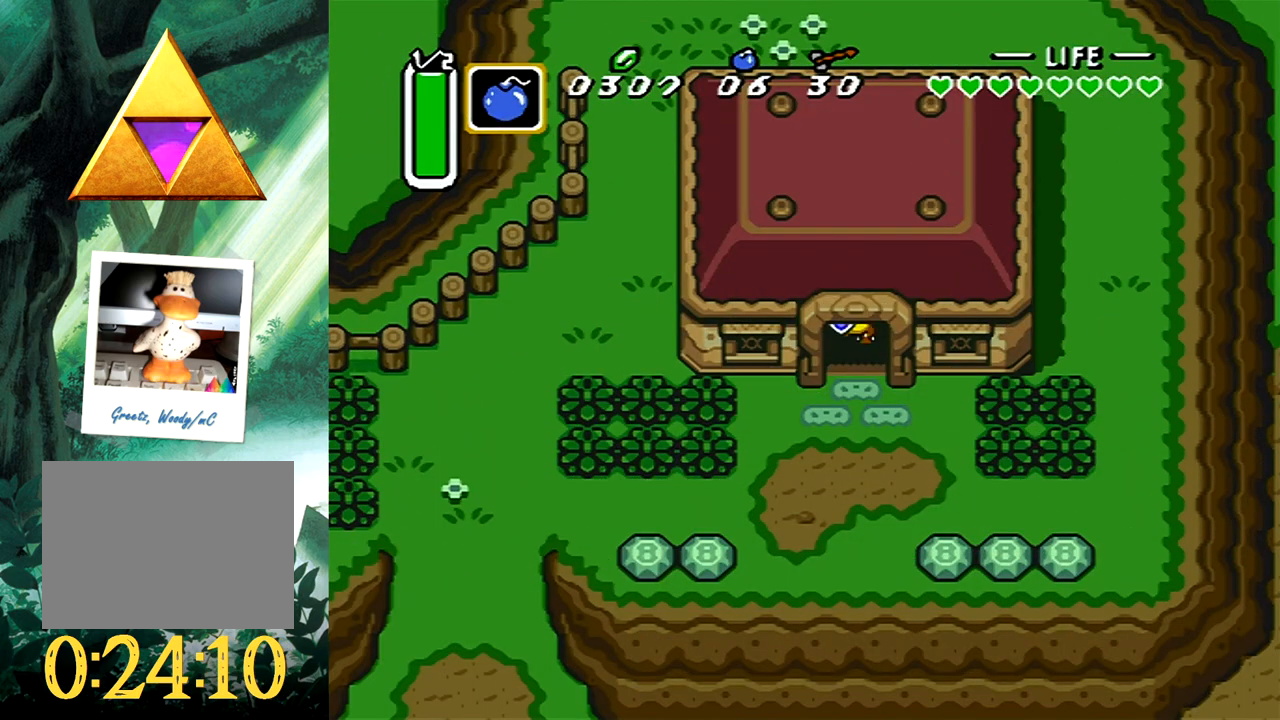
{"buttons": ["B"], "events": [[50, "DPAD_RIGHT", "down"], [133, "DPAD_DOWN", "up"], [183, "B", "down"], [233, "DPAD_RIGHT", "up"]]}
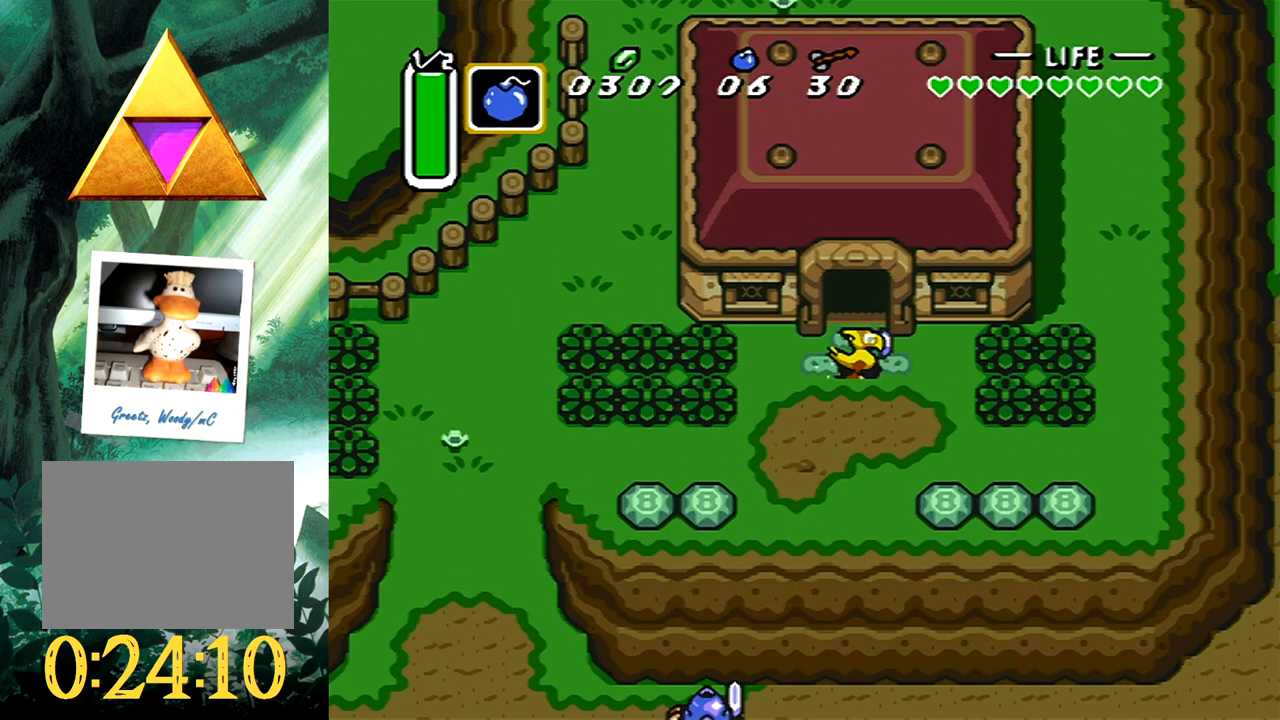
{"buttons": [], "events": [[283, "B", "up"]]}
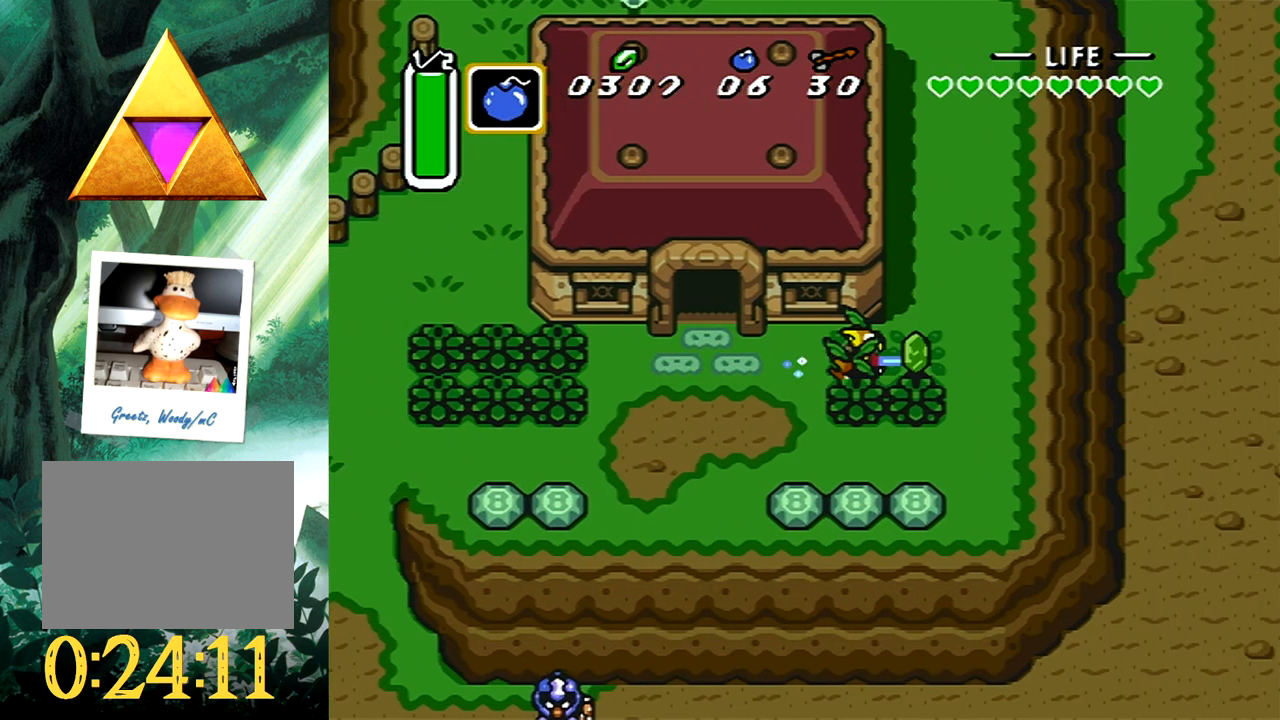
{"buttons": ["DPAD_UP"], "events": [[400, "DPAD_UP", "down"]]}
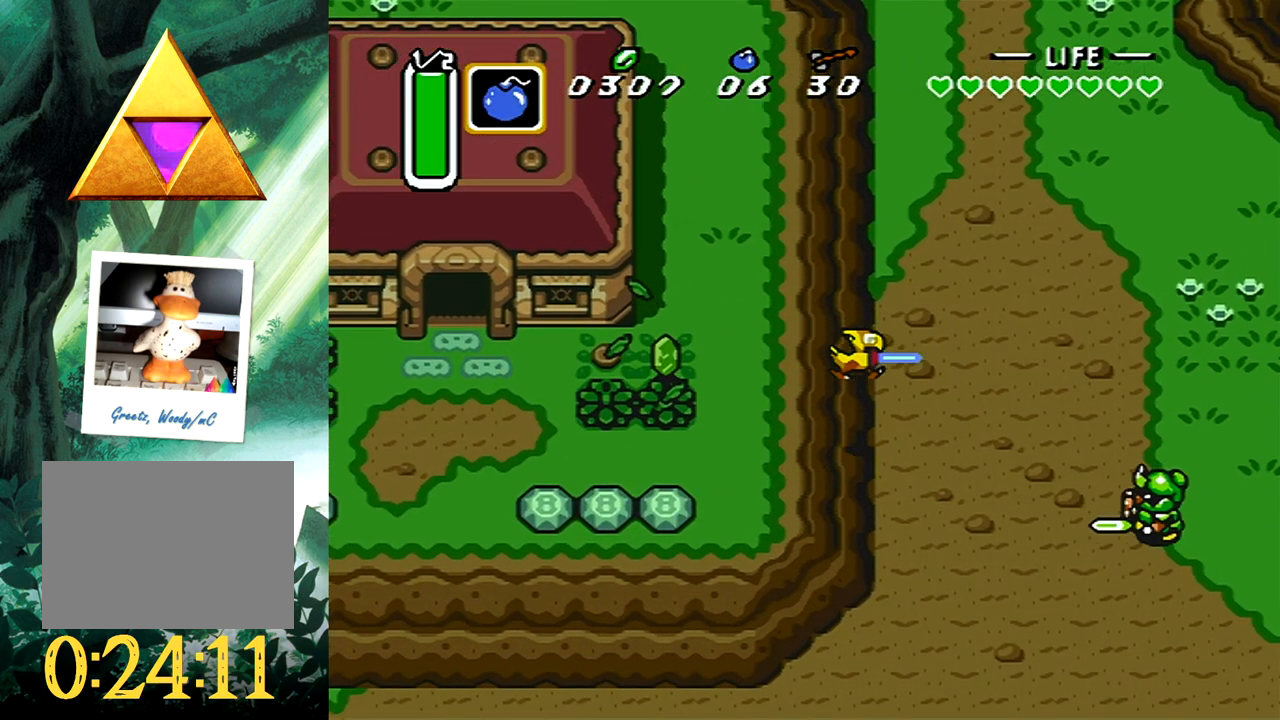
{"buttons": ["B"], "events": [[117, "B", "down"], [133, "DPAD_LEFT", "down"], [167, "DPAD_LEFT", "up"], [200, "DPAD_UP", "up"]]}
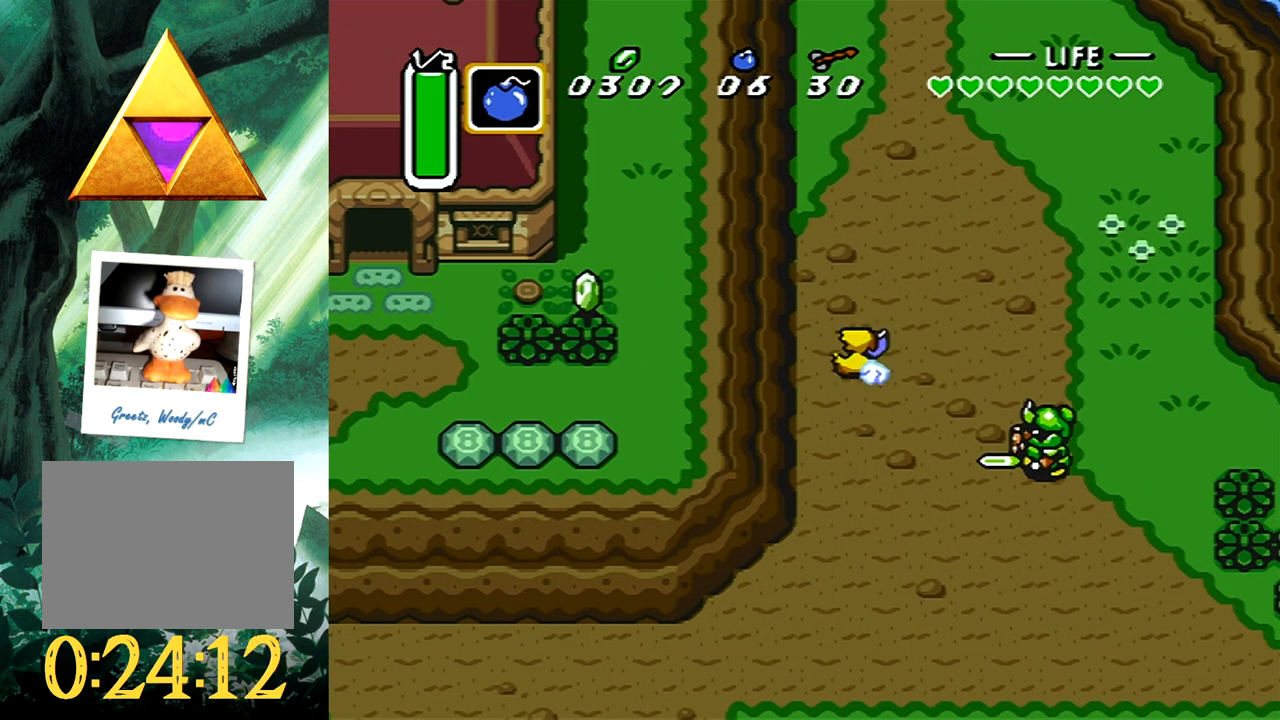
{"buttons": [], "events": [[267, "B", "up"]]}
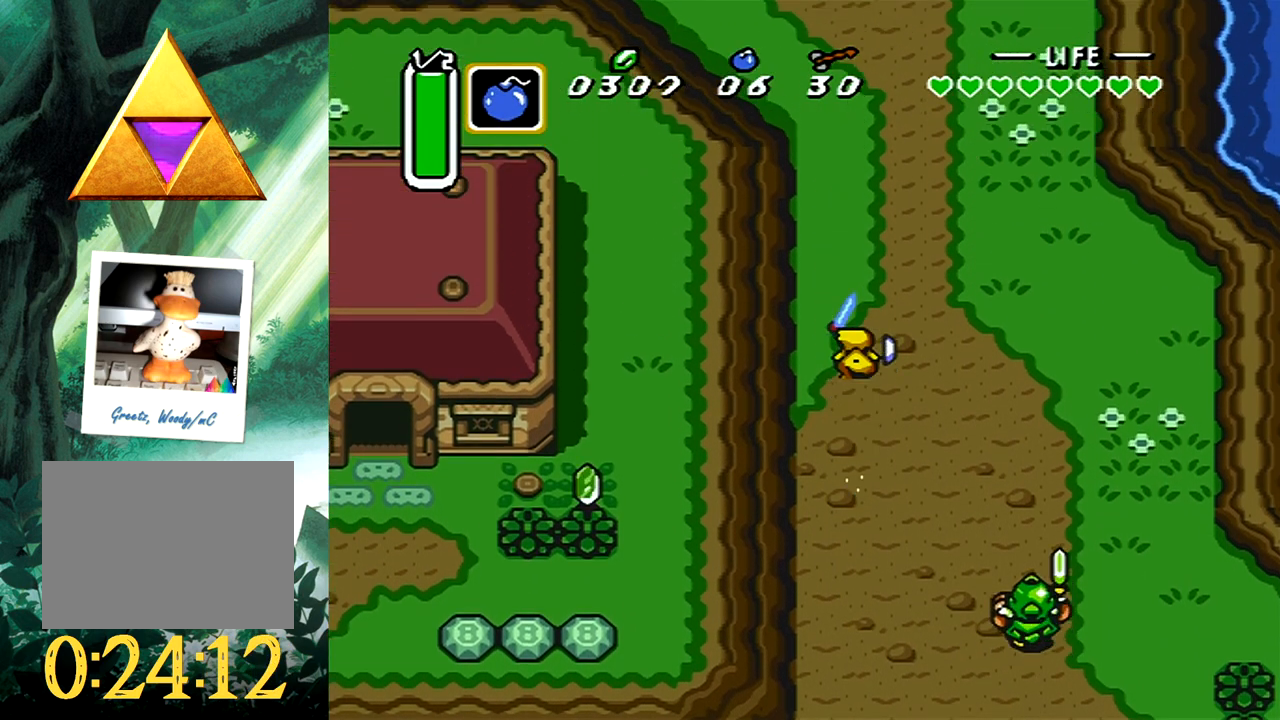
{"buttons": [], "events": []}
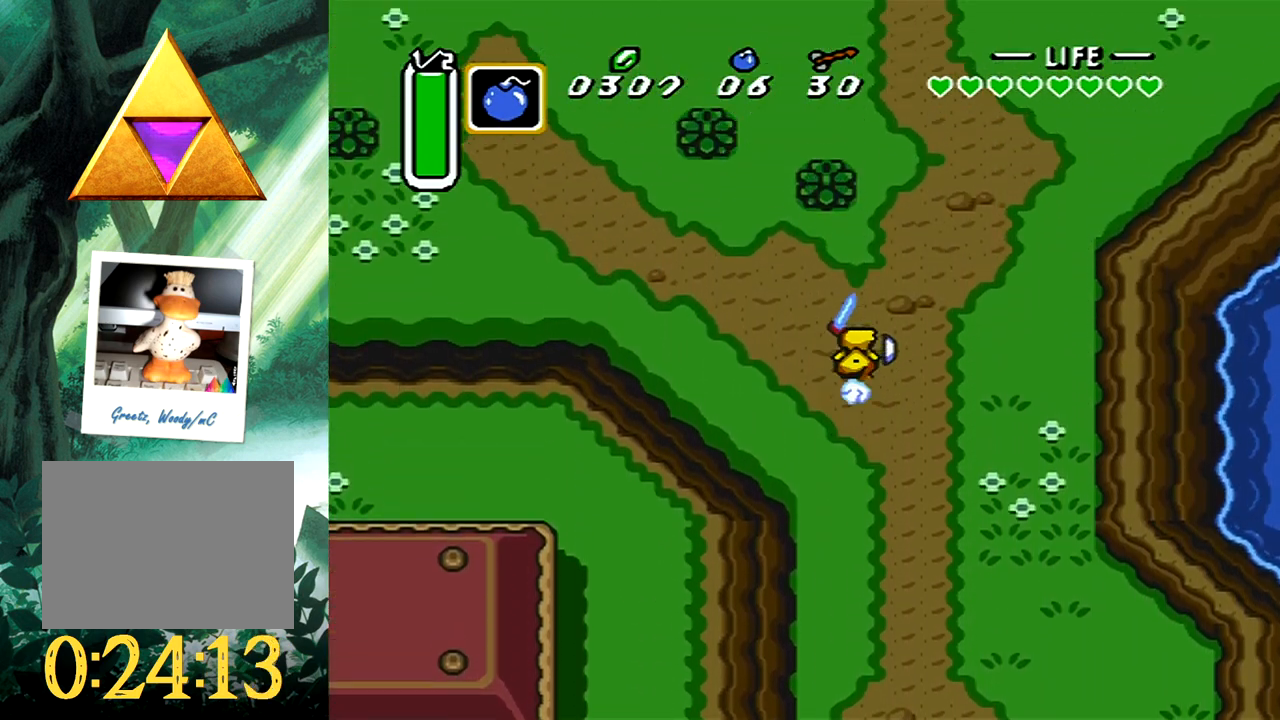
{"buttons": [], "events": []}
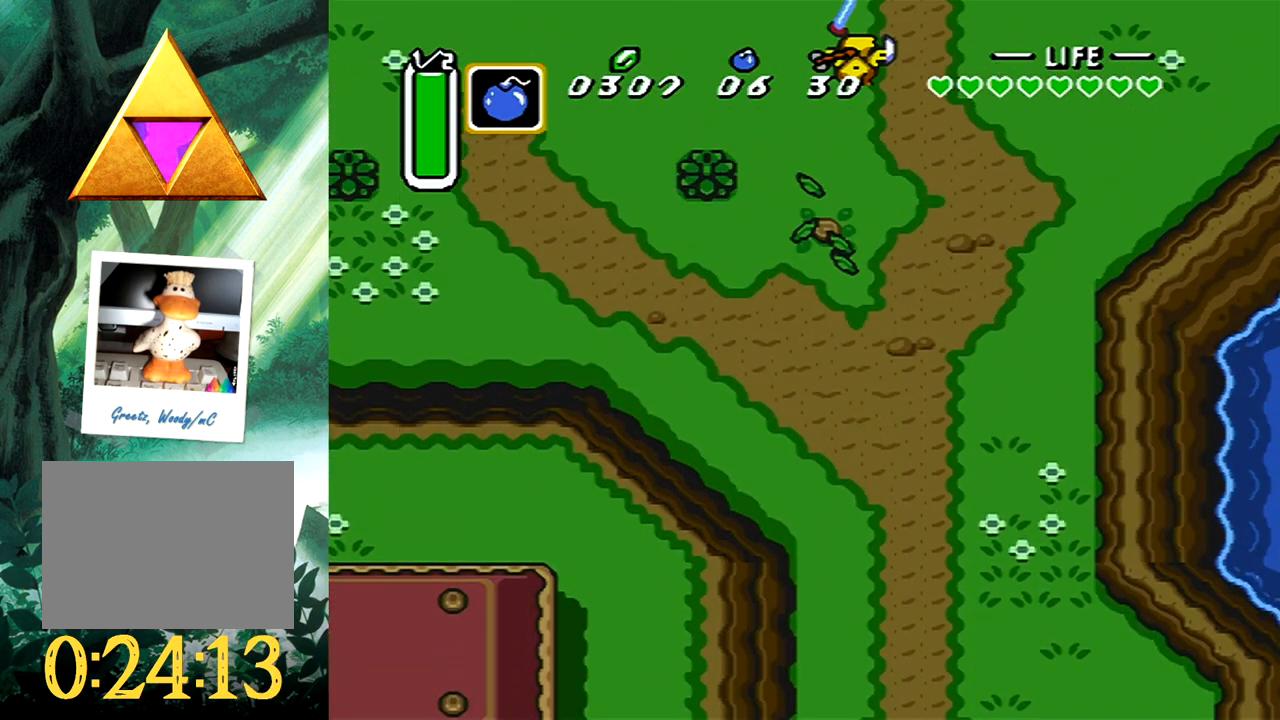
{"buttons": [], "events": []}
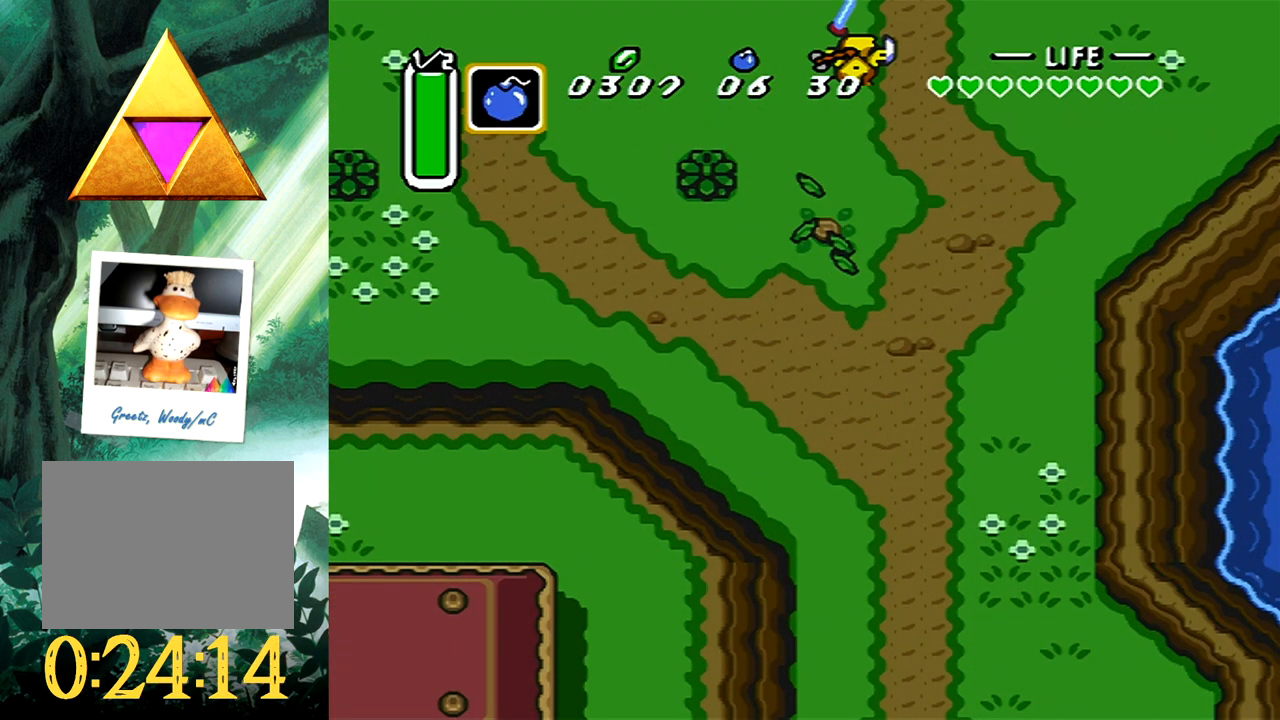
{"buttons": [], "events": []}
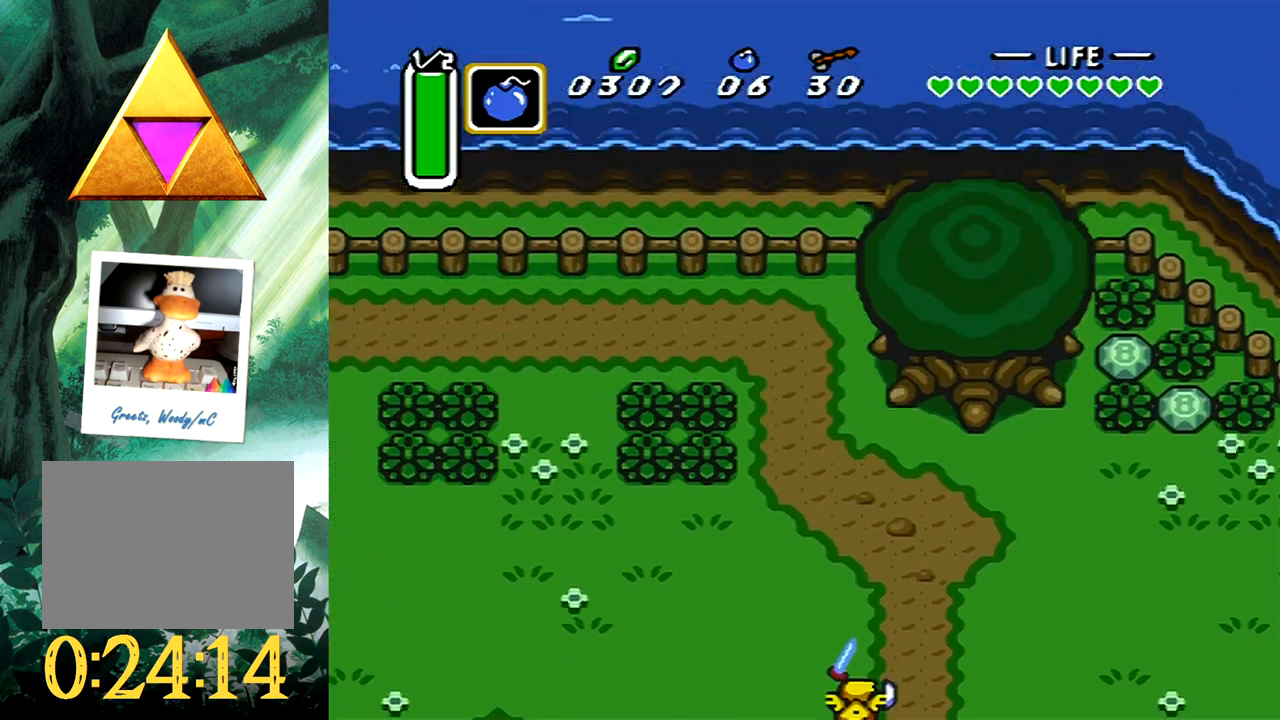
{"buttons": ["DPAD_UP"], "events": [[67, "DPAD_UP", "down"], [317, "DPAD_LEFT", "down"], [350, "DPAD_LEFT", "up"]]}
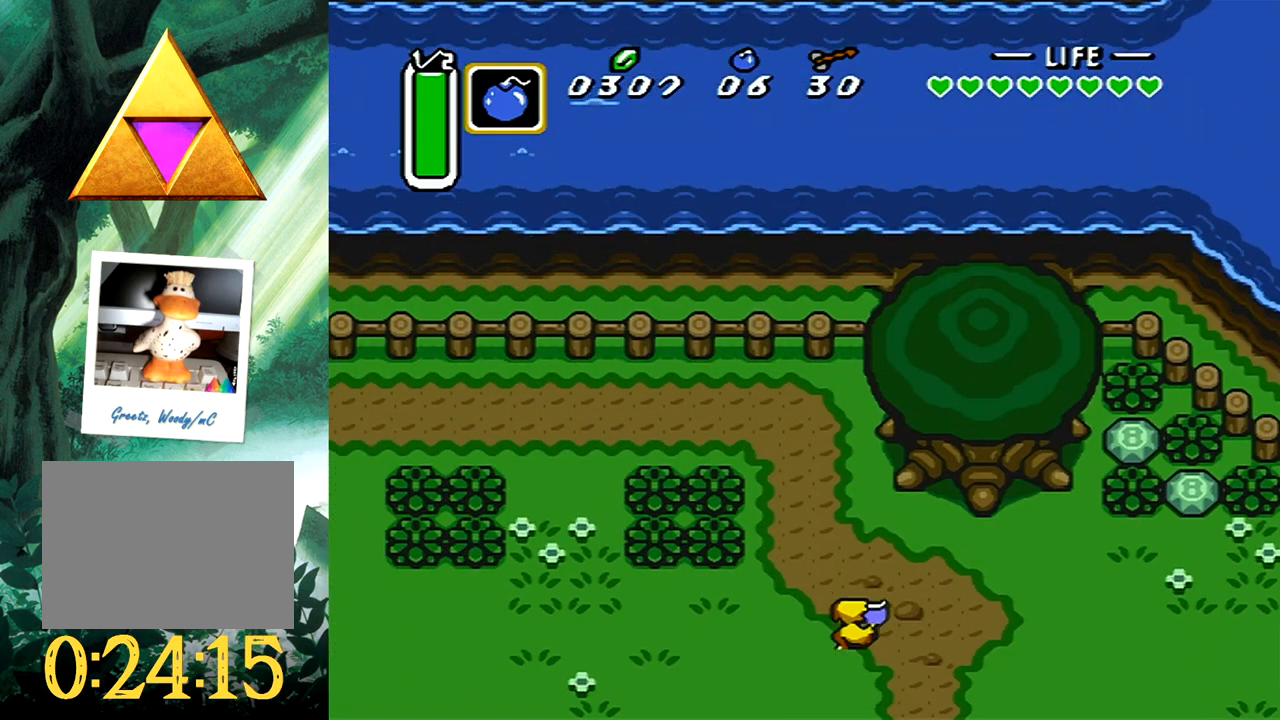
{"buttons": ["DPAD_UP", "DPAD_LEFT"], "events": [[417, "DPAD_LEFT", "down"]]}
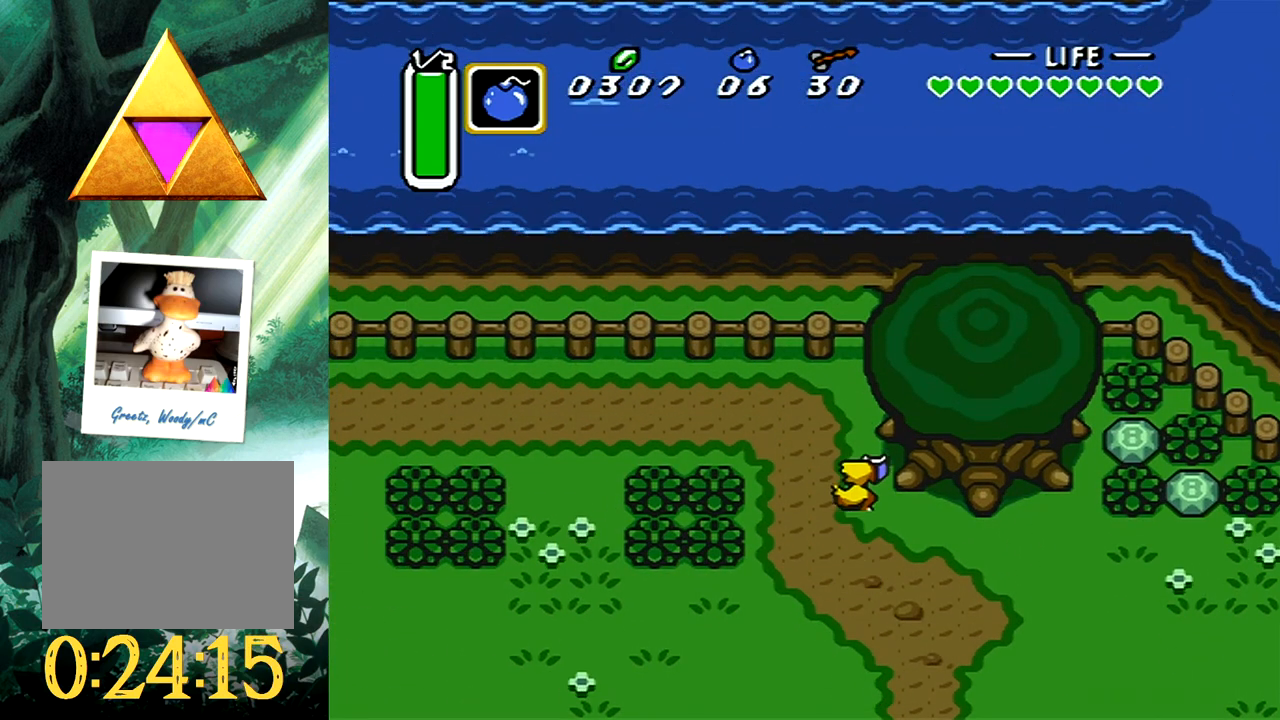
{"buttons": ["B"], "events": [[117, "B", "down"], [117, "DPAD_UP", "up"], [150, "DPAD_LEFT", "up"]]}
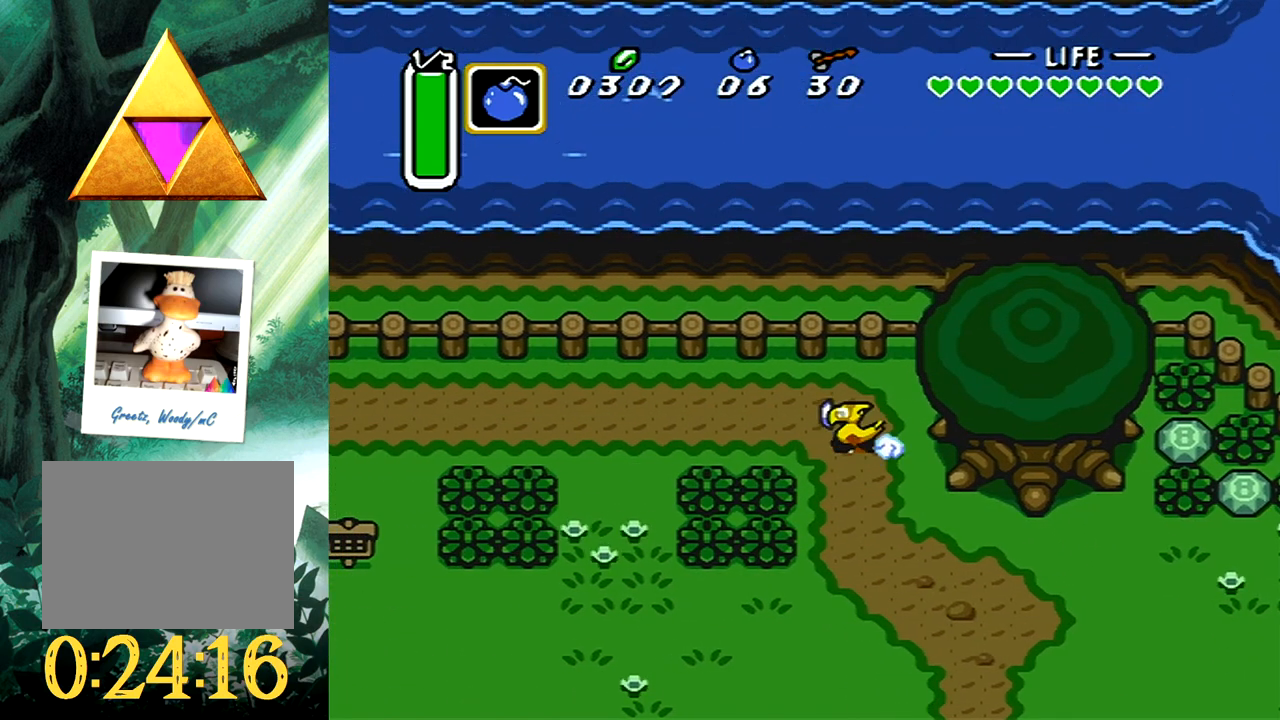
{"buttons": [], "events": [[317, "B", "up"]]}
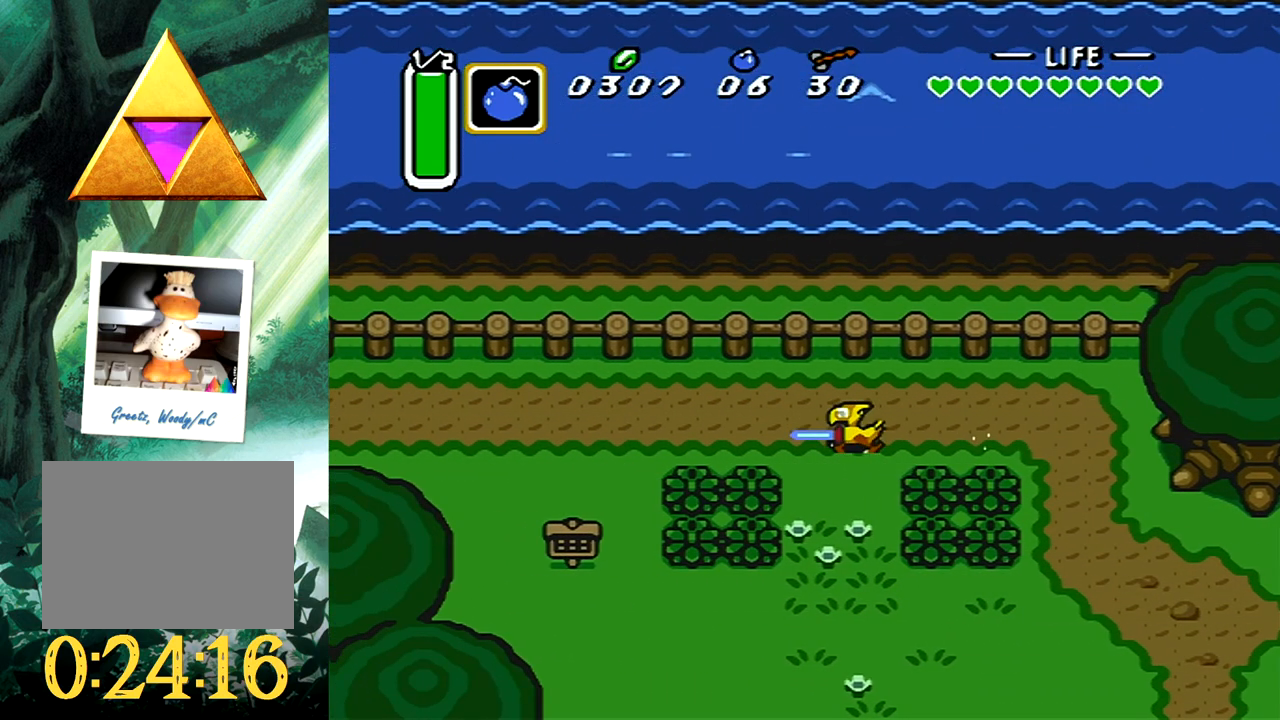
{"buttons": [], "events": []}
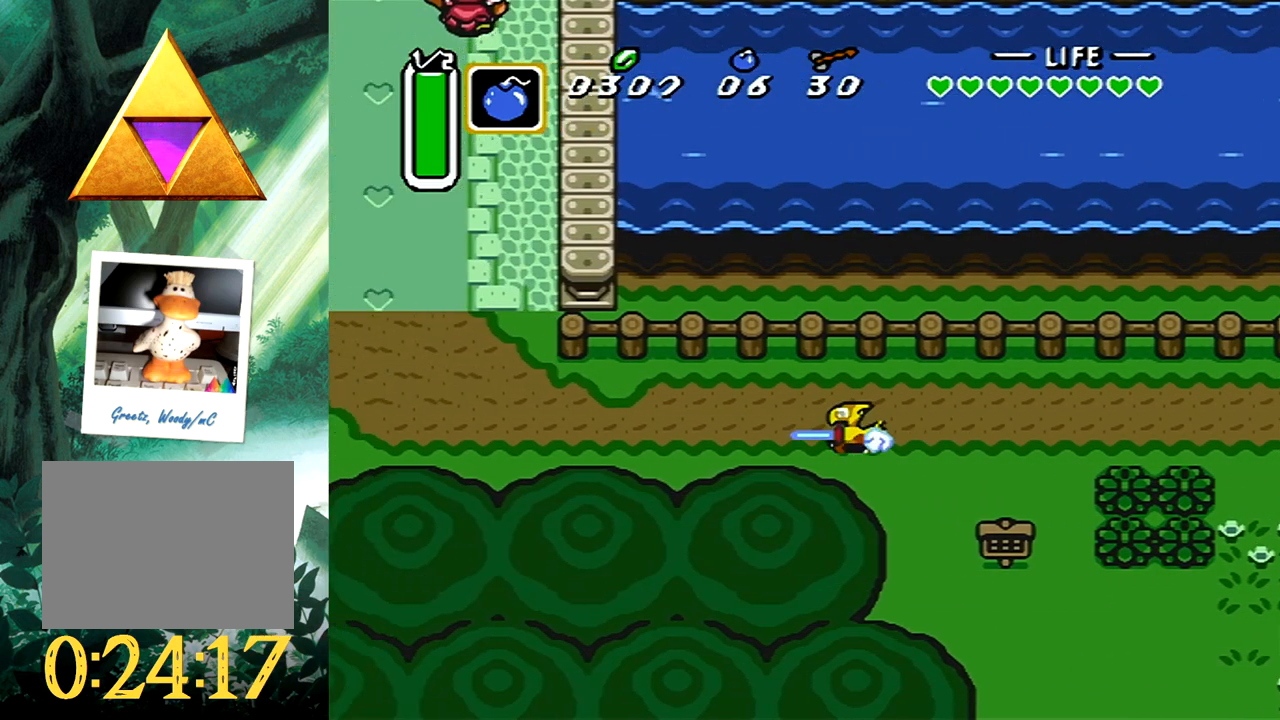
{"buttons": ["B"], "events": [[300, "DPAD_UP", "down"], [400, "B", "down"], [433, "DPAD_UP", "up"]]}
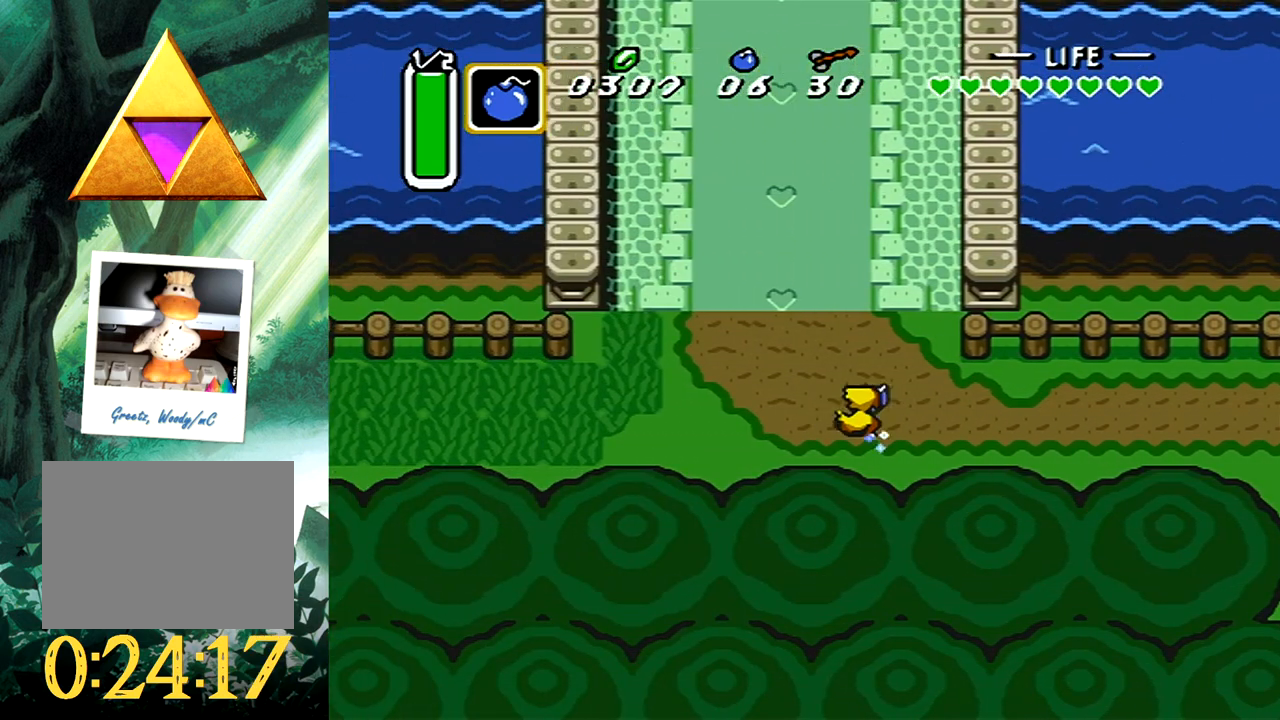
{"buttons": ["B"], "events": []}
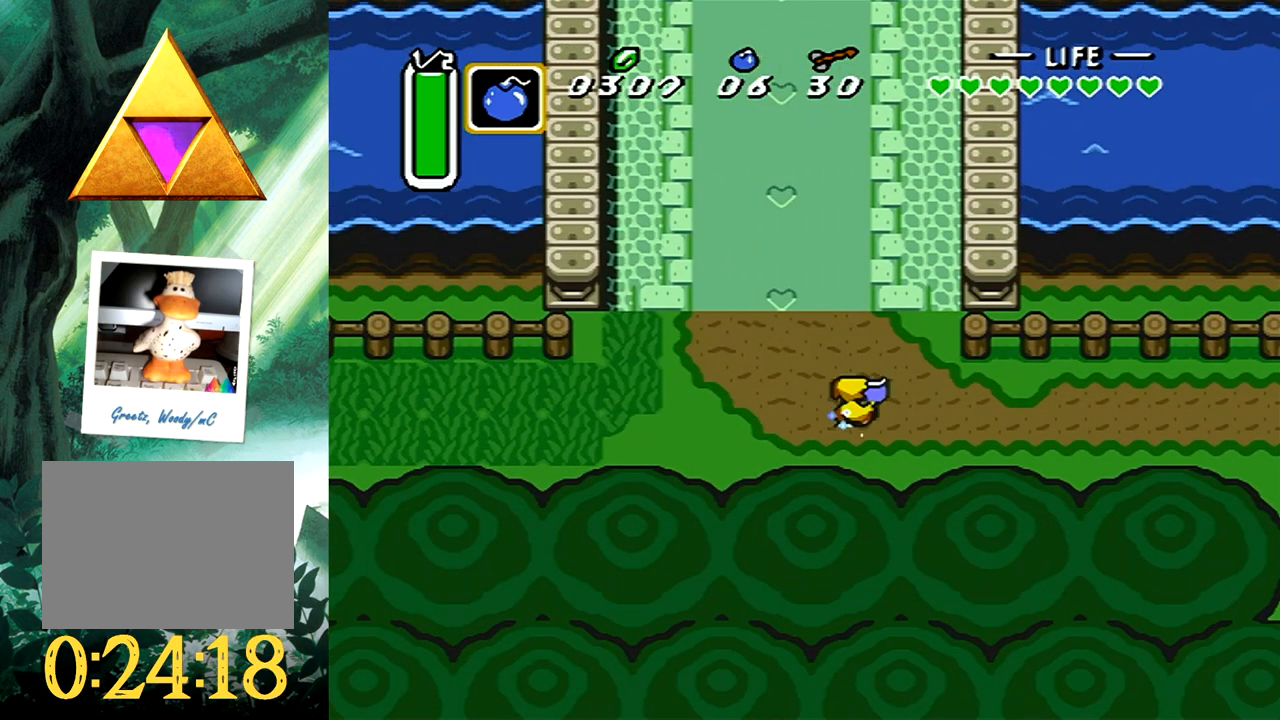
{"buttons": [], "events": [[67, "B", "up"]]}
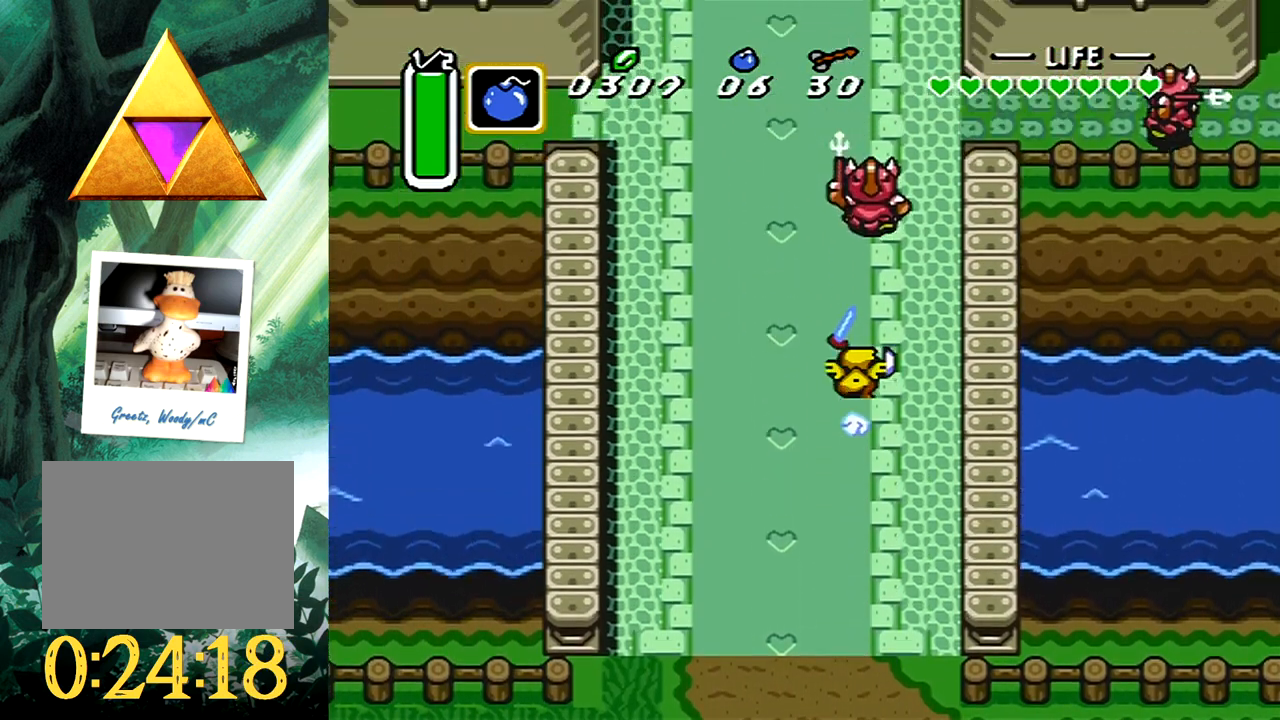
{"buttons": [], "events": []}
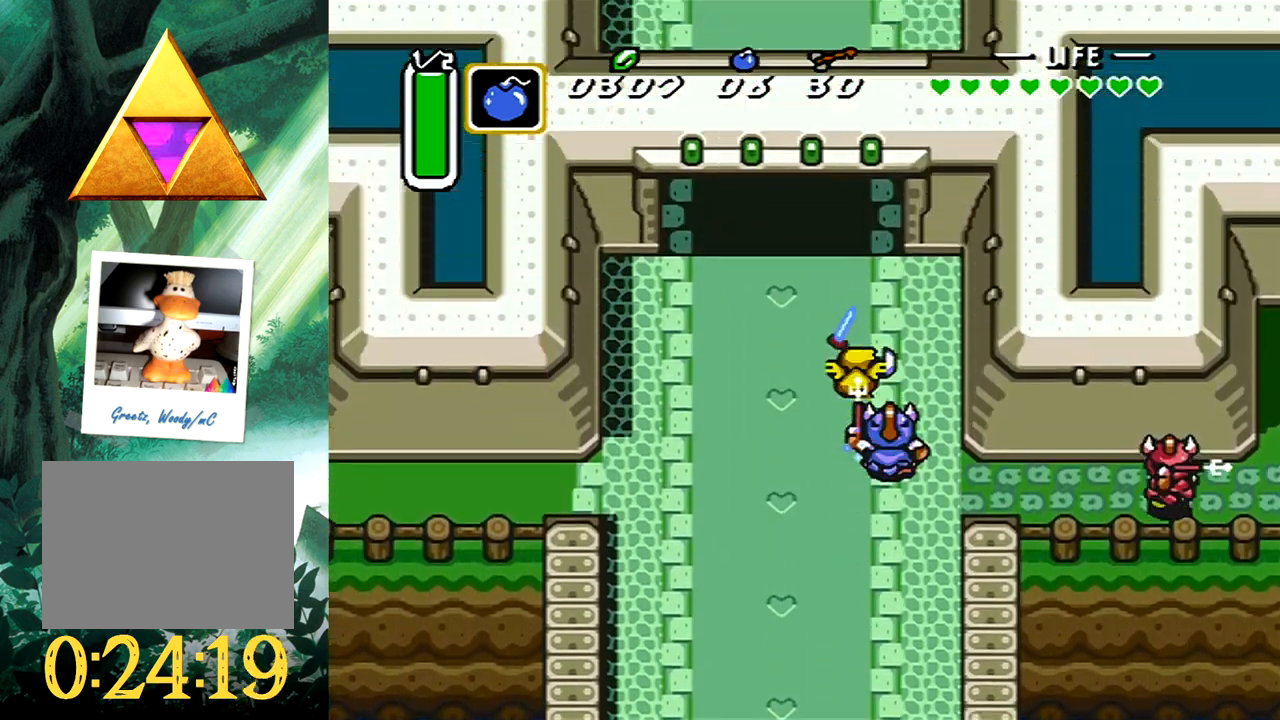
{"buttons": [], "events": []}
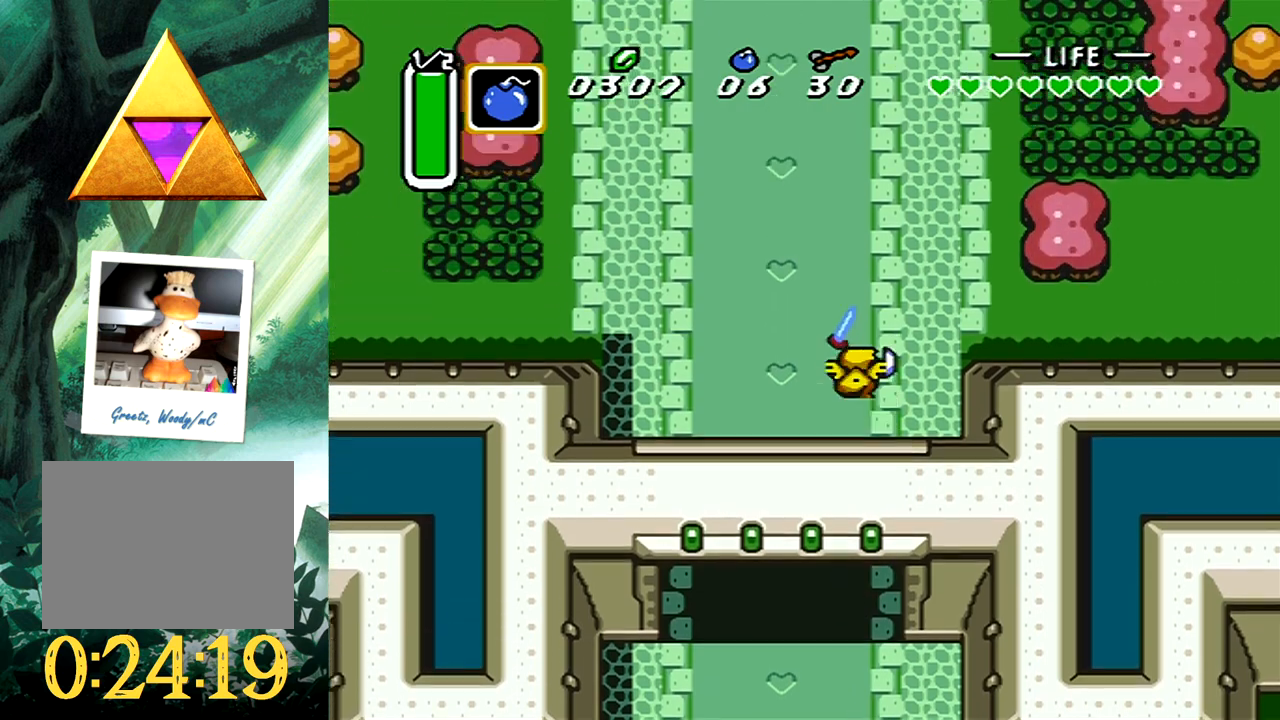
{"buttons": [], "events": []}
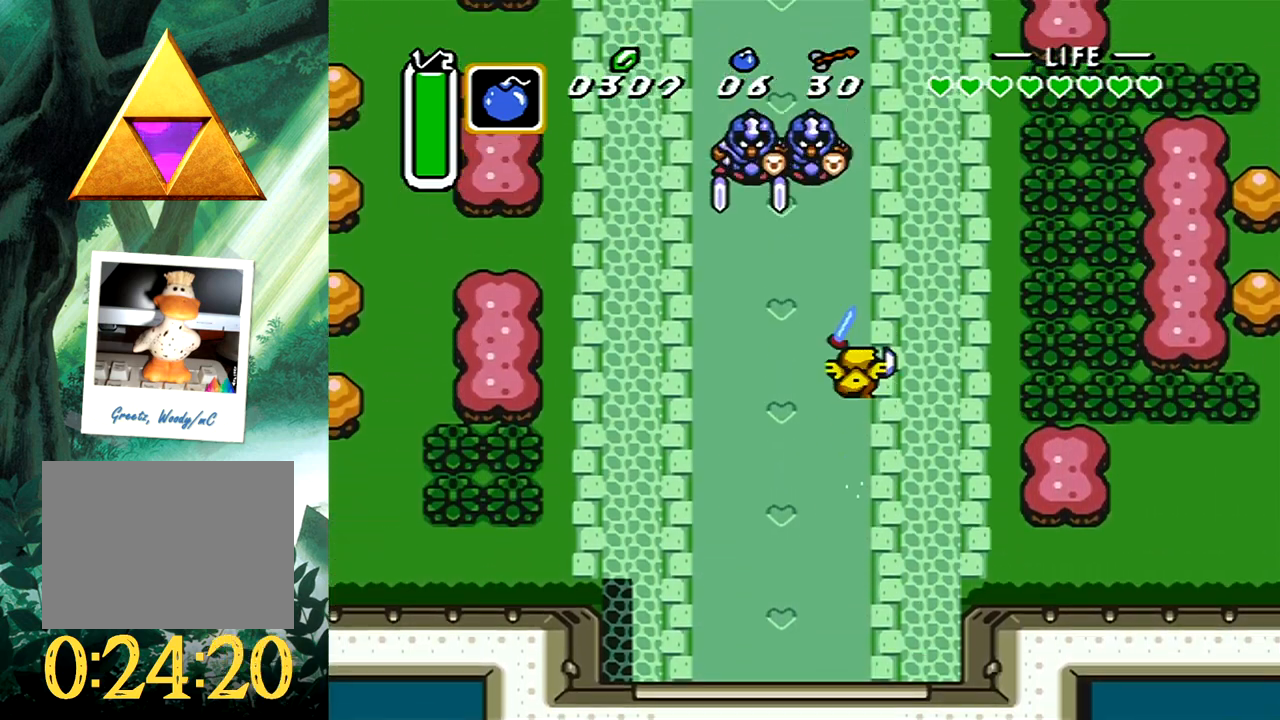
{"buttons": [], "events": []}